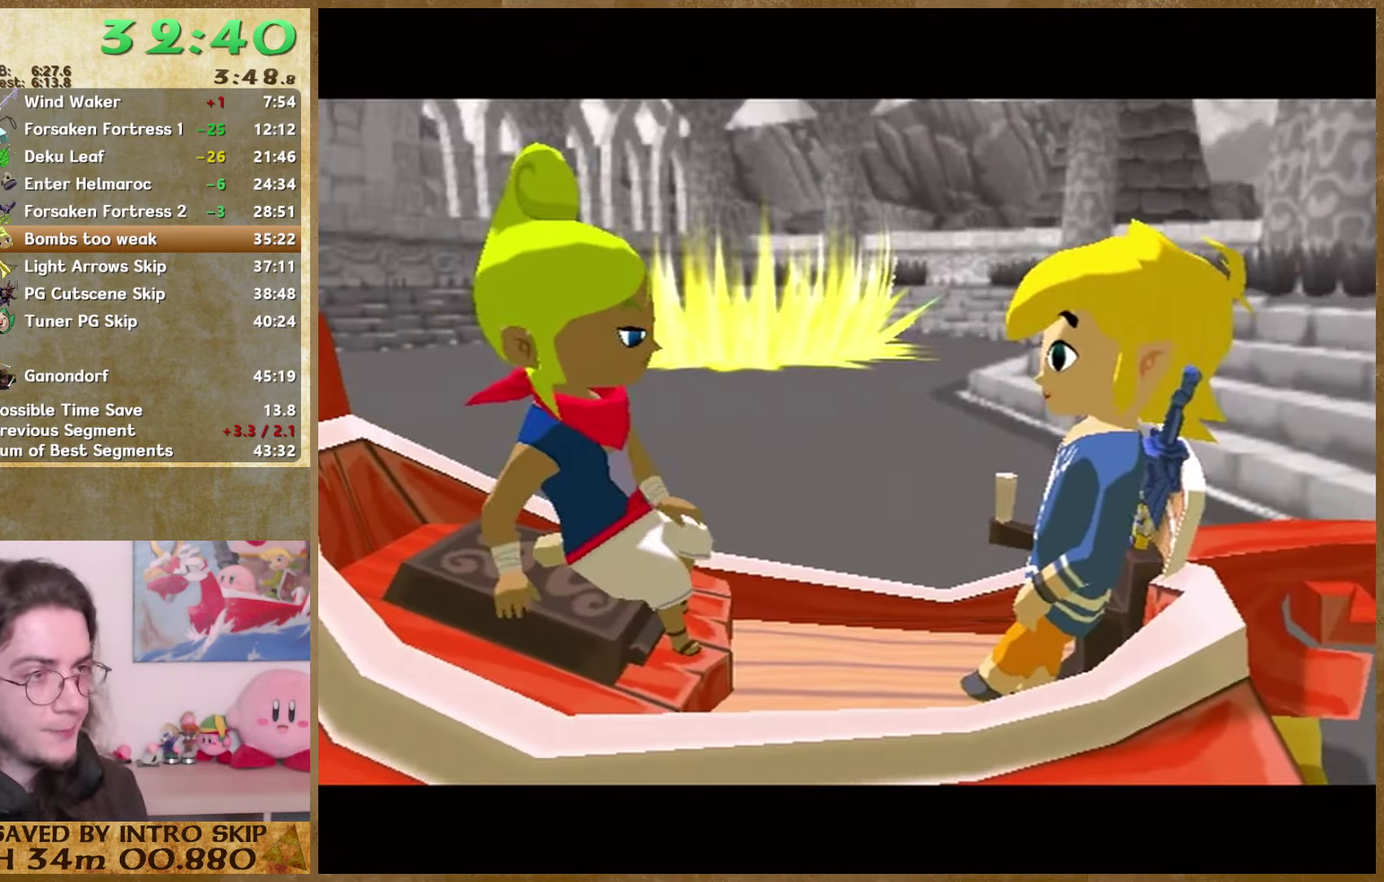
Gameplay with a controller (Nintendo layout); each line is a JSON object with the inputs held at the frame after it. "events" lists button and stick changes between this image and that frame as [ms after this image, input, new state], when the widget could be followed in between. Not read: L3 R3.
{"buttons": ["B"], "left_stick": "center", "right_stick": "center", "events": [[66, "B", "down"], [133, "A", "down"], [133, "B", "up"], [200, "A", "up"], [200, "B", "down"], [400, "B", "up"], [467, "B", "down"]]}
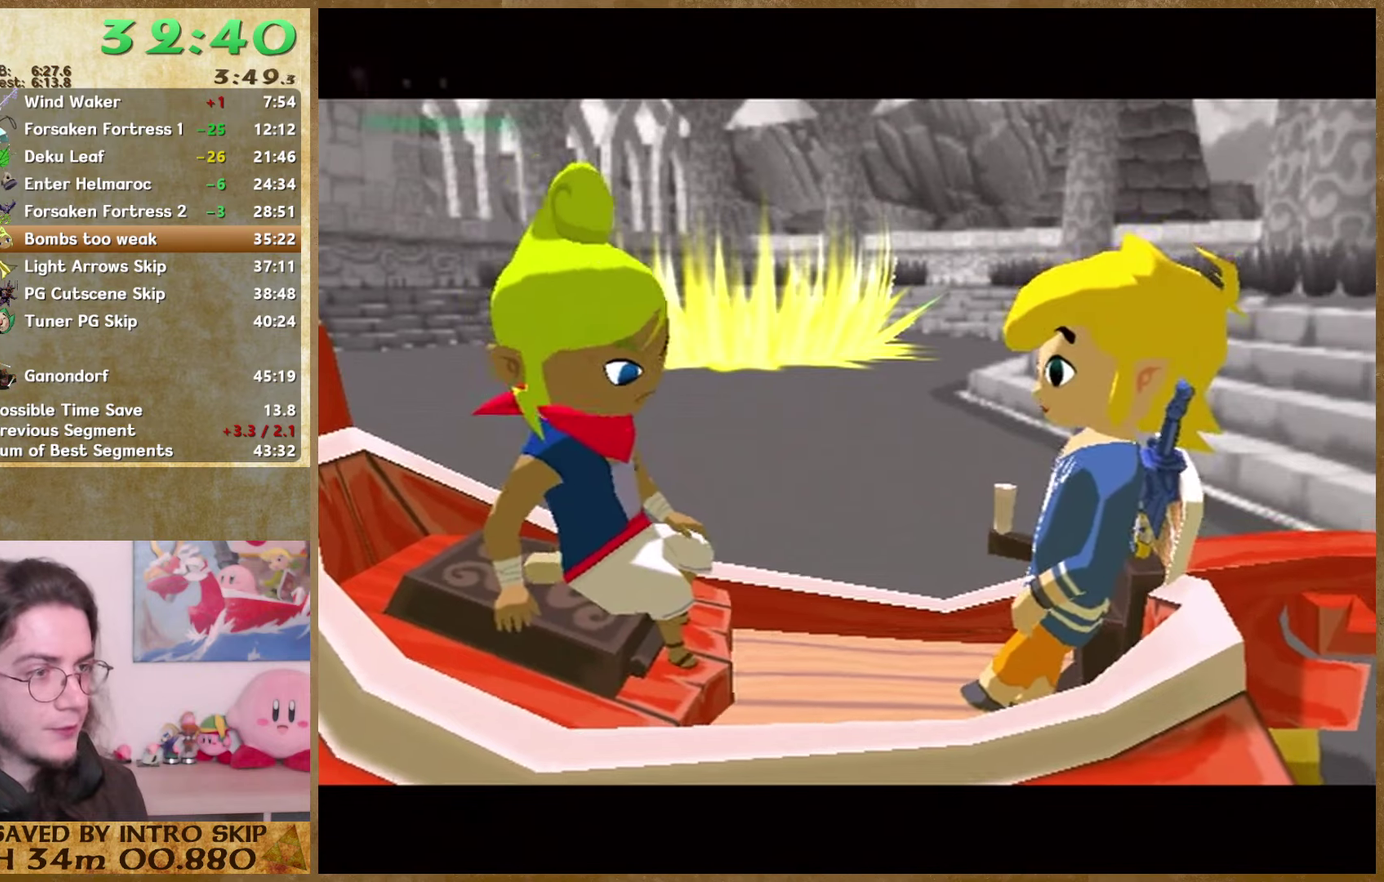
{"buttons": ["A"], "left_stick": "center", "right_stick": "center", "events": [[34, "B", "up"], [100, "B", "down"], [334, "A", "down"], [334, "B", "up"]]}
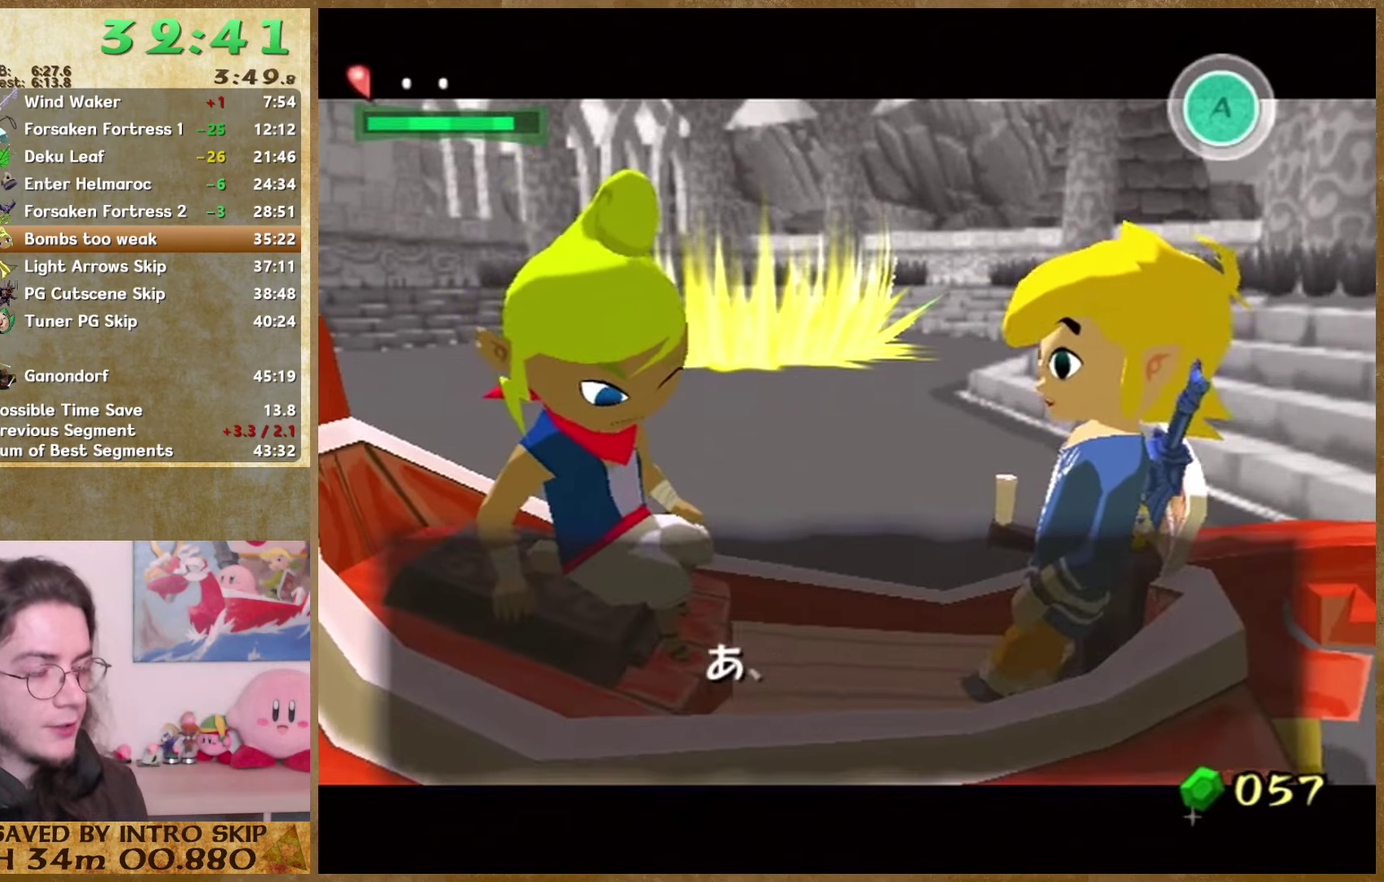
{"buttons": ["A"], "left_stick": "center", "right_stick": "center", "events": [[34, "A", "up"], [34, "B", "down"], [100, "A", "down"], [100, "B", "up"], [434, "A", "up"], [434, "B", "down"], [500, "A", "down"], [500, "B", "up"]]}
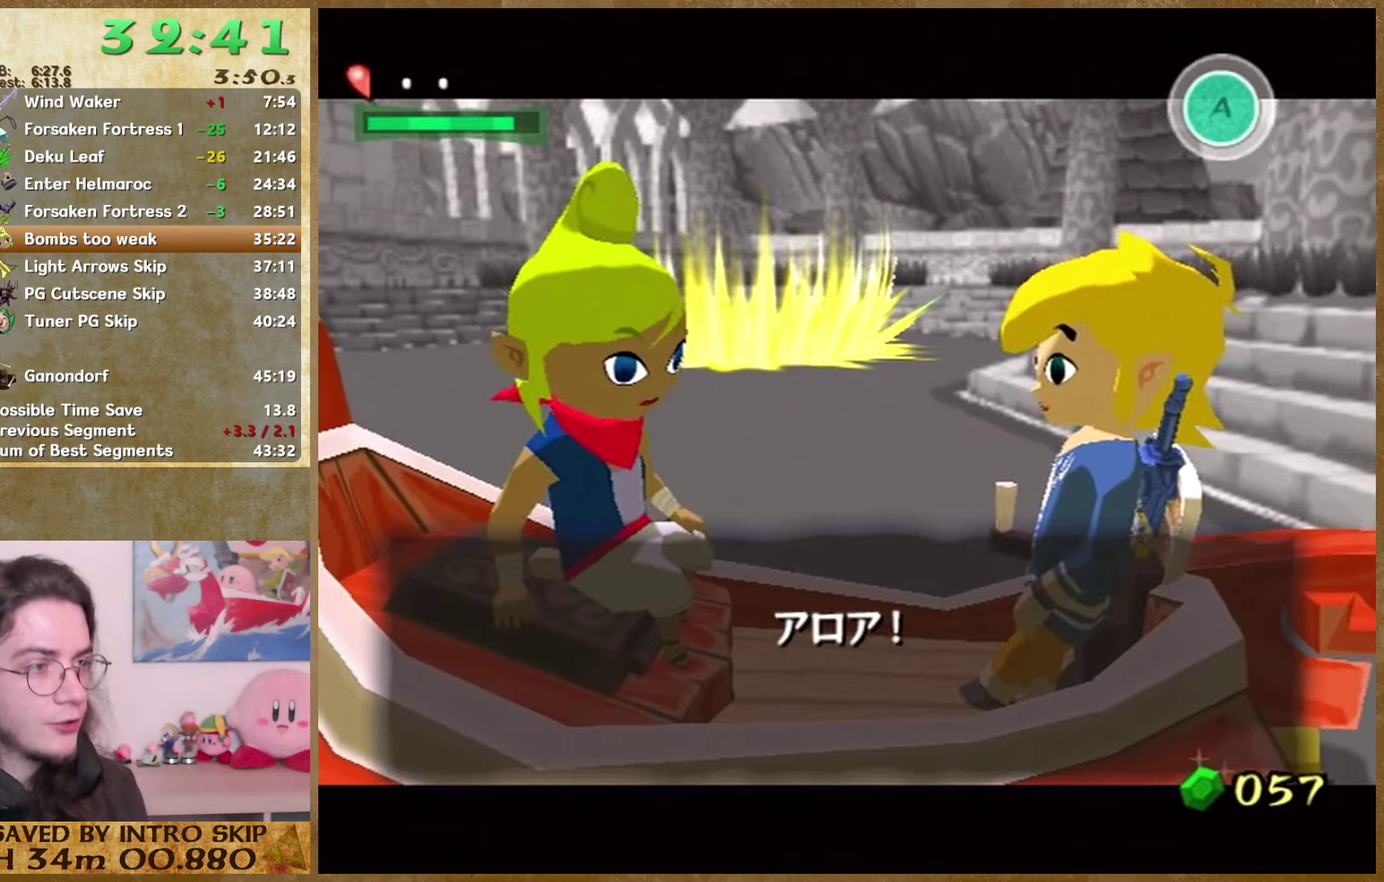
{"buttons": ["B"], "left_stick": "center", "right_stick": "center", "events": [[67, "A", "up"], [67, "B", "down"], [267, "A", "down"], [267, "B", "up"], [367, "A", "up"], [467, "B", "down"]]}
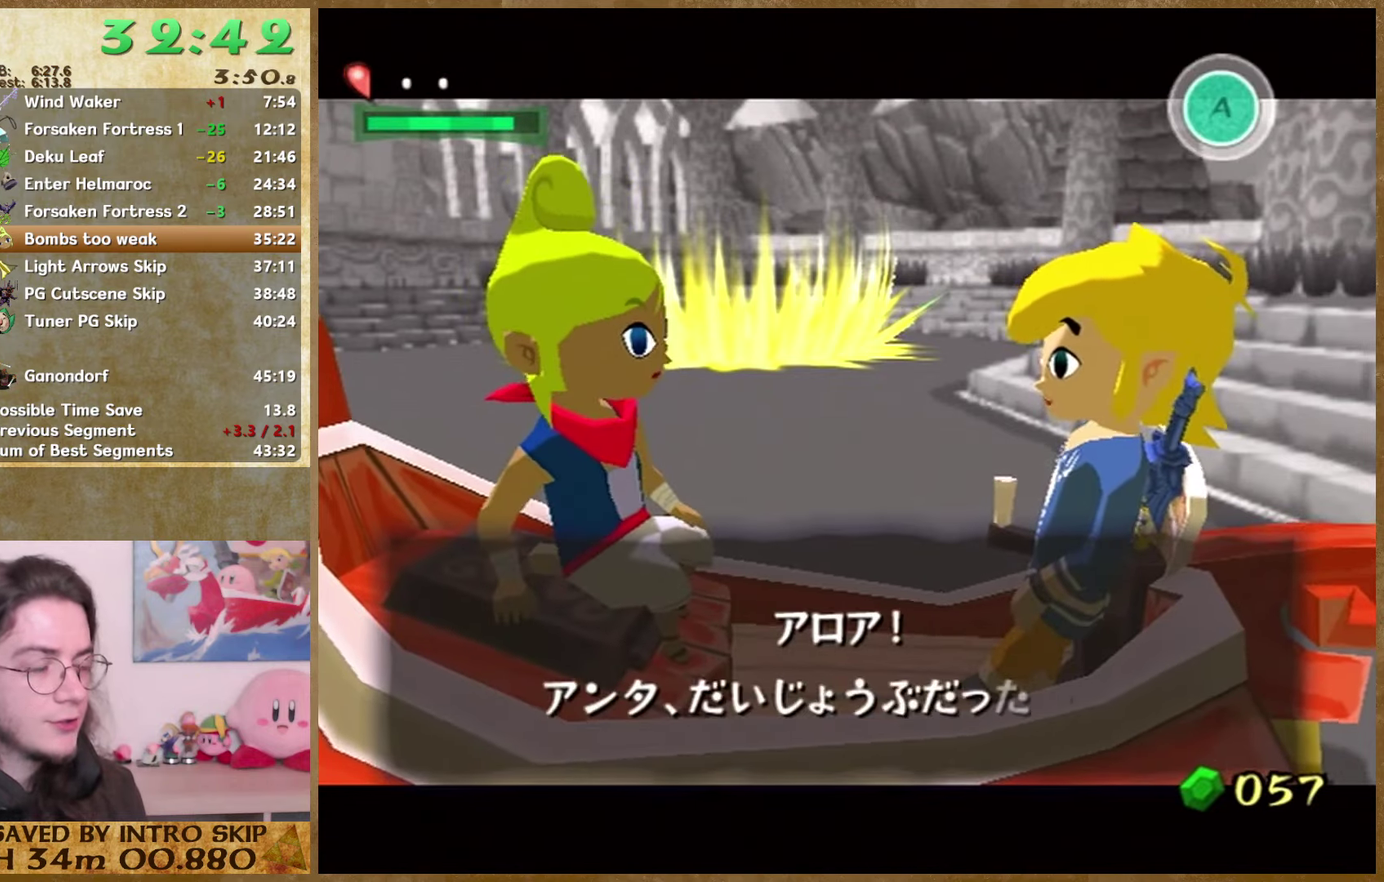
{"buttons": [], "left_stick": "center", "right_stick": "center", "events": [[34, "B", "up"], [134, "B", "down"], [434, "B", "up"]]}
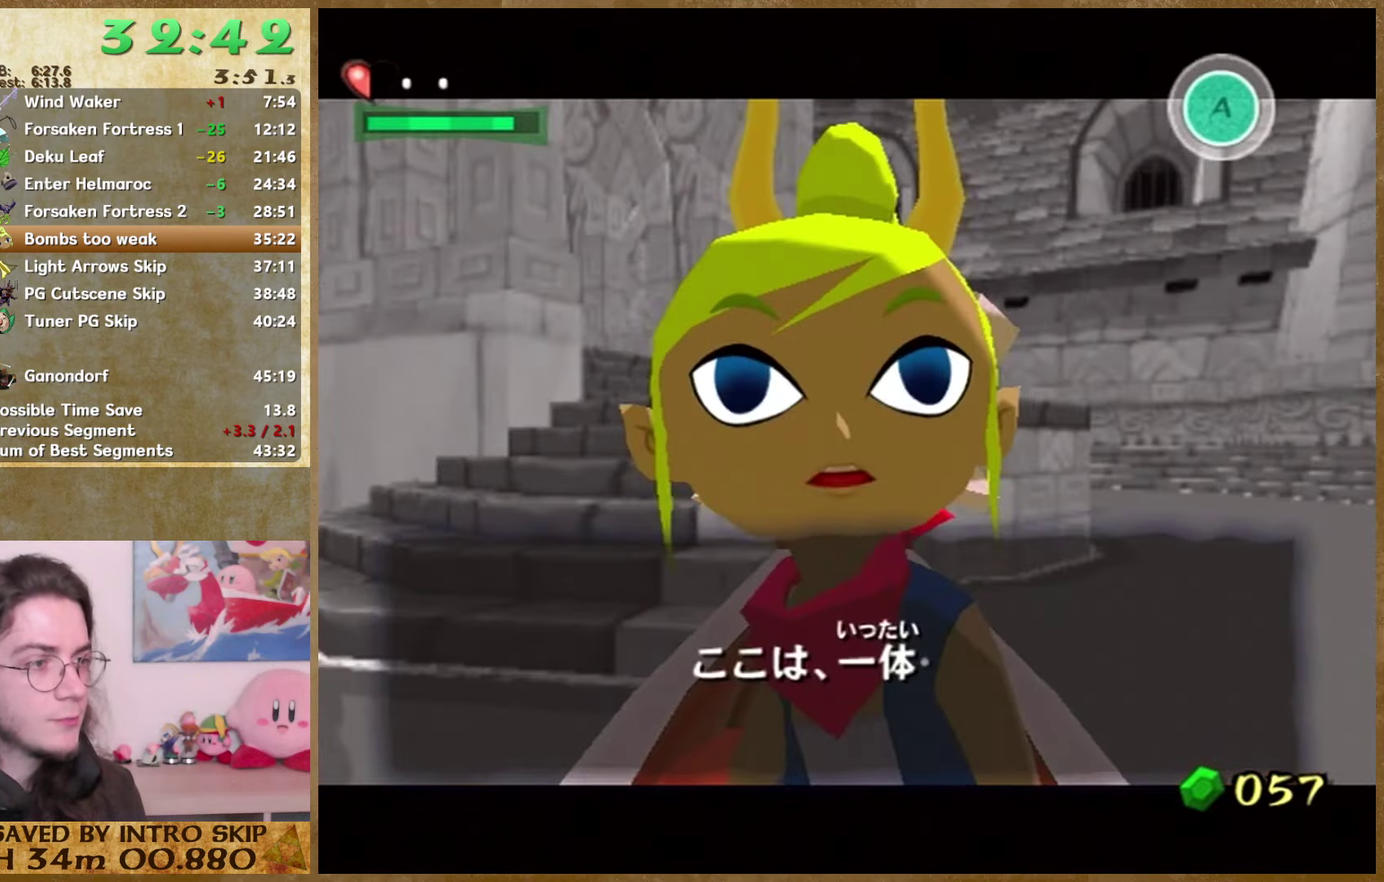
{"buttons": ["B"], "left_stick": "center", "right_stick": "center", "events": [[34, "B", "down"], [100, "A", "down"], [100, "B", "up"], [167, "A", "up"], [167, "B", "down"], [234, "B", "up"], [300, "B", "down"], [367, "A", "down"], [367, "B", "up"], [434, "A", "up"], [434, "B", "down"]]}
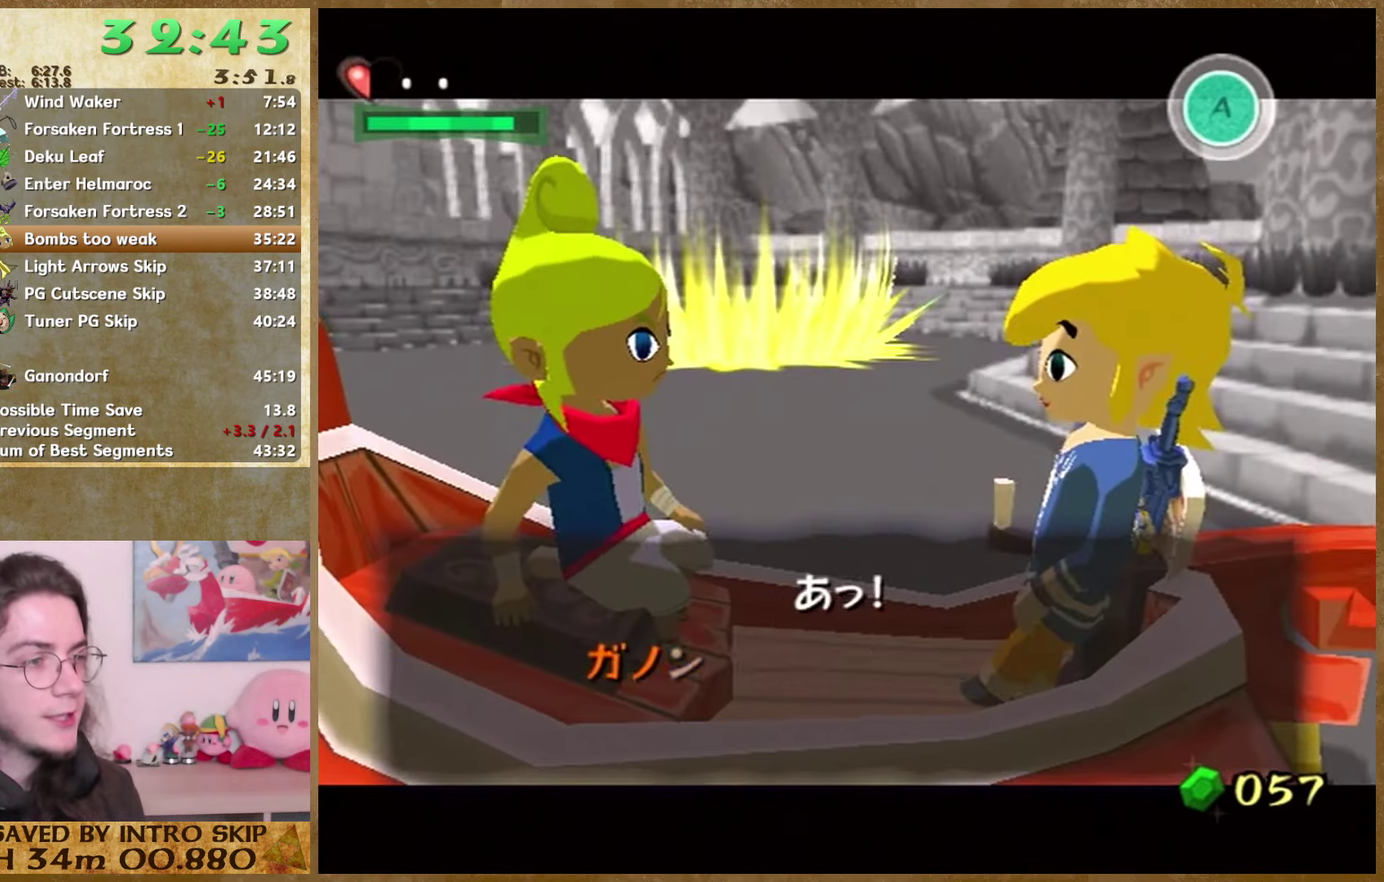
{"buttons": ["B"], "left_stick": "center", "right_stick": "center", "events": [[34, "B", "up"], [167, "A", "down"], [234, "A", "up"], [234, "B", "down"], [300, "A", "down"], [300, "B", "up"], [367, "A", "up"], [367, "B", "down"], [434, "B", "up"], [500, "B", "down"]]}
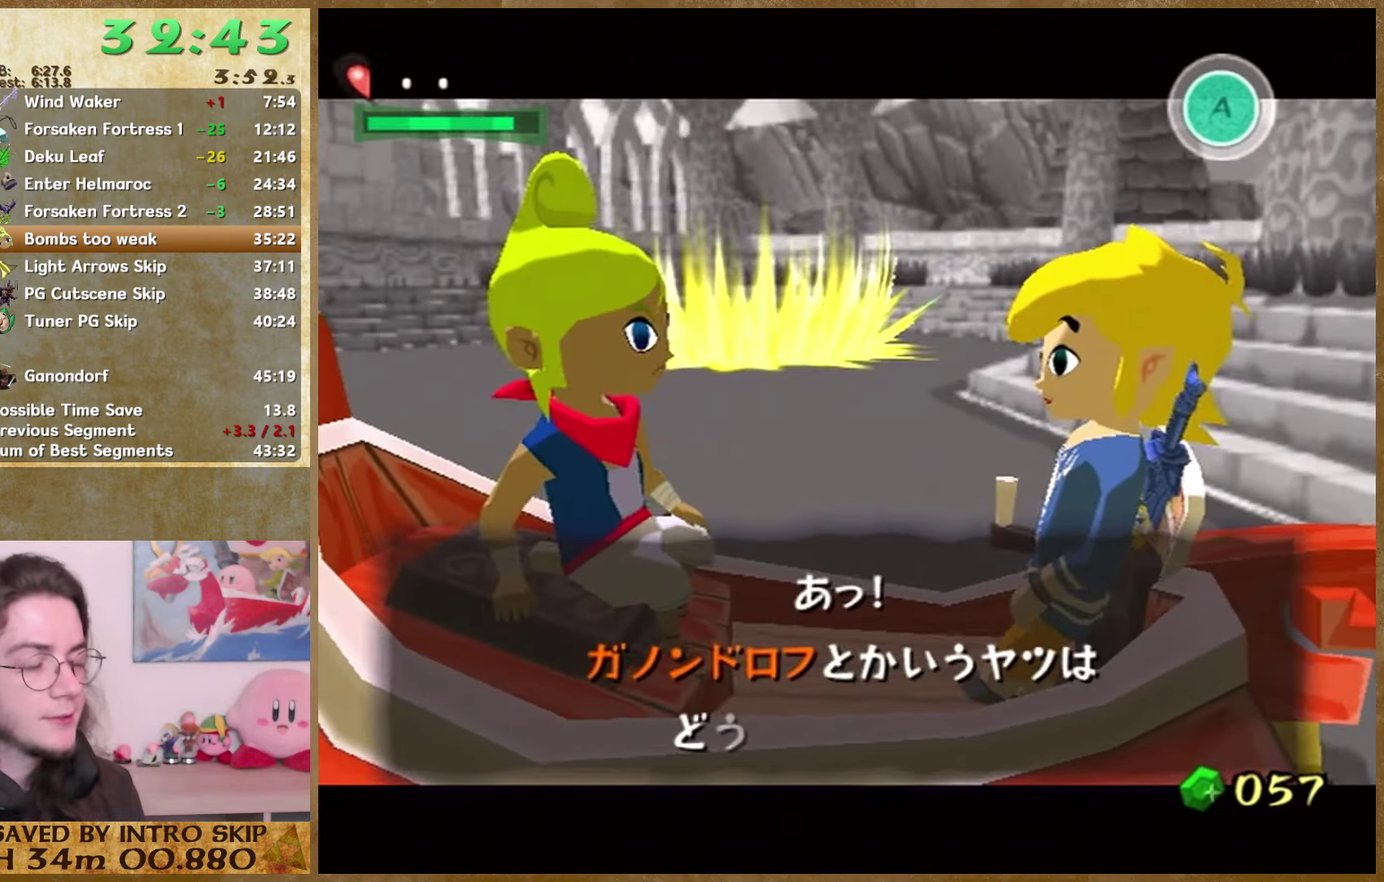
{"buttons": [], "left_stick": "center", "right_stick": "center", "events": [[100, "B", "up"], [167, "B", "down"], [367, "B", "up"], [434, "B", "down"], [500, "B", "up"]]}
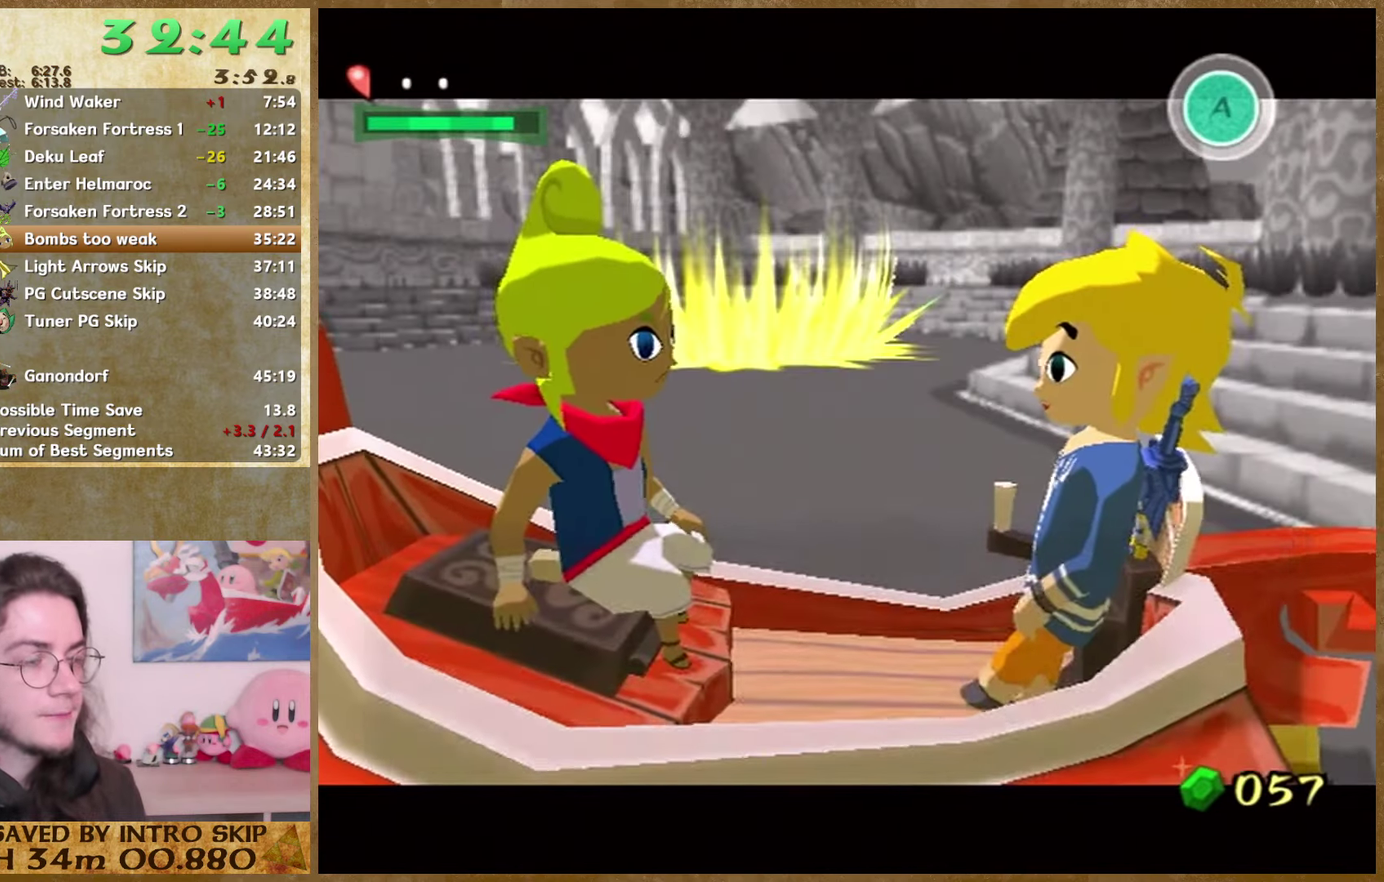
{"buttons": ["A"], "left_stick": "center", "right_stick": "center", "events": [[34, "A", "down"], [200, "A", "up"], [200, "B", "down"], [300, "A", "down"], [300, "B", "up"], [367, "A", "up"], [367, "B", "down"], [434, "B", "up"], [467, "A", "down"]]}
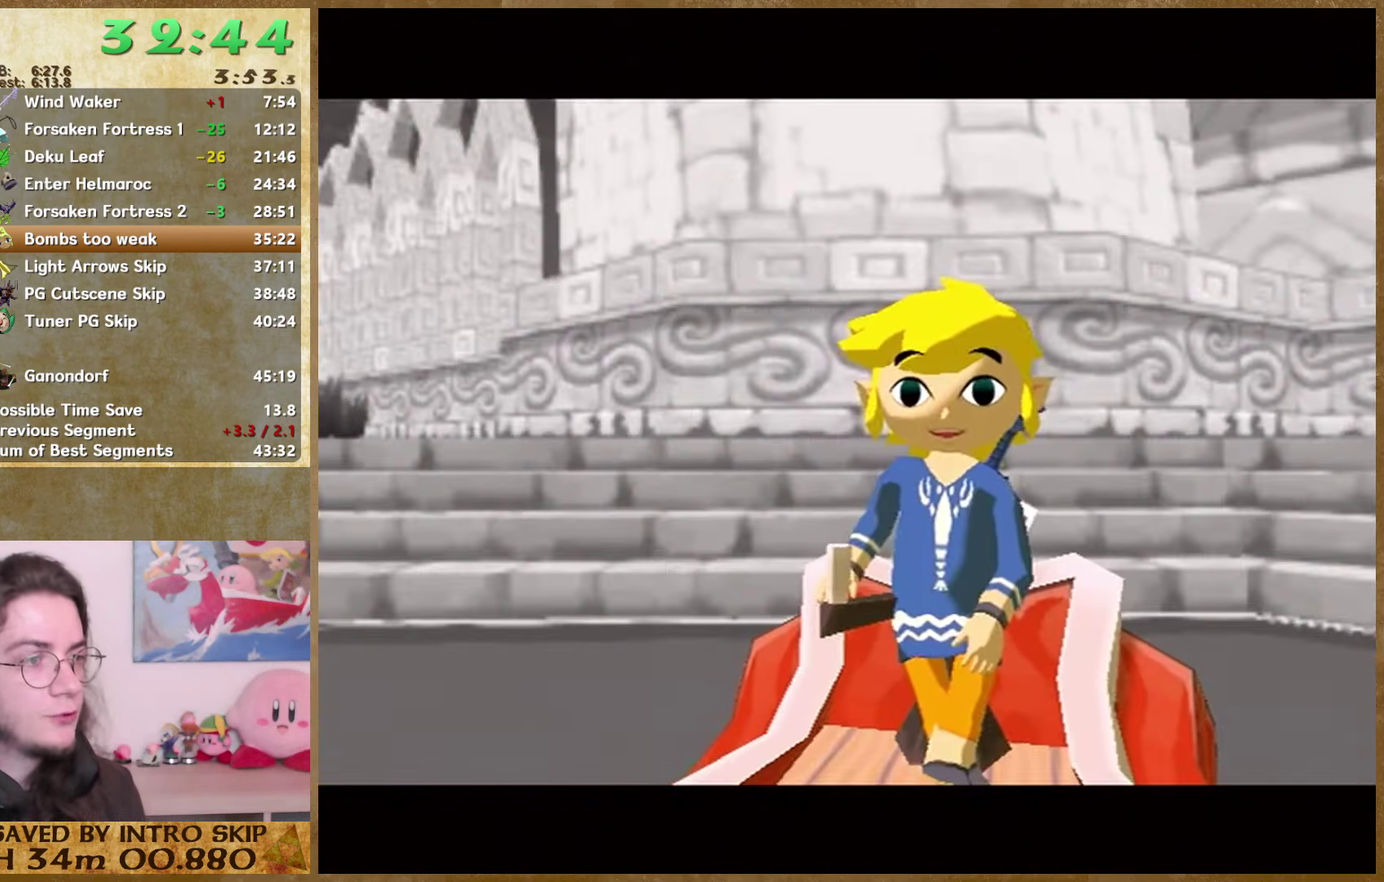
{"buttons": [], "left_stick": "center", "right_stick": "center", "events": [[34, "A", "up"], [34, "B", "down"], [100, "A", "down"], [100, "B", "up"], [167, "A", "up"], [267, "B", "down"], [367, "A", "down"], [367, "B", "up"], [467, "A", "up"]]}